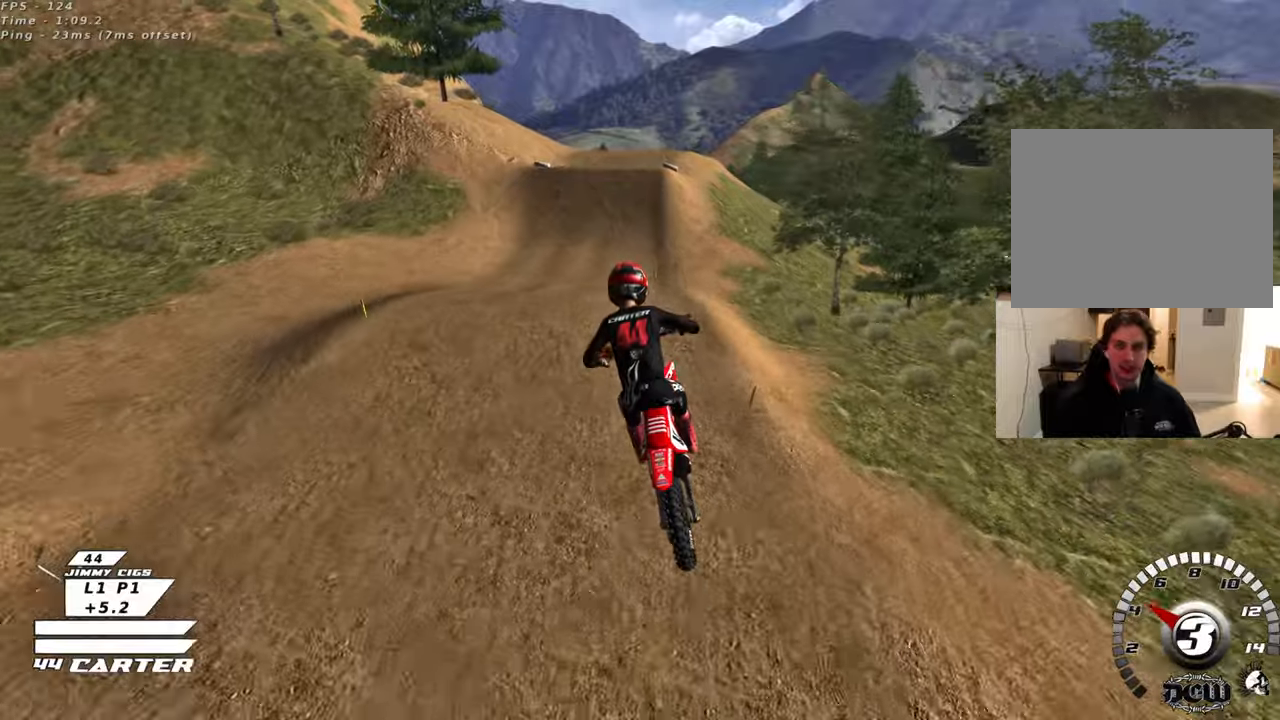
Gameplay with a controller (Xbox layout); each line is a JSON object with the inputs held at the frame after it. "events" lists button and stick changes between this image and that frame as [ms after this image, input, new state], when the widget could be followed in between.
{"buttons": ["R2"], "left_stick": "center", "right_stick": "center", "events": [[50, "L1", "up"], [100, "left_stick", "down"], [100, "right_stick", "center"], [183, "left_stick", "left"], [250, "R2", "down"], [283, "left_stick", "center"]]}
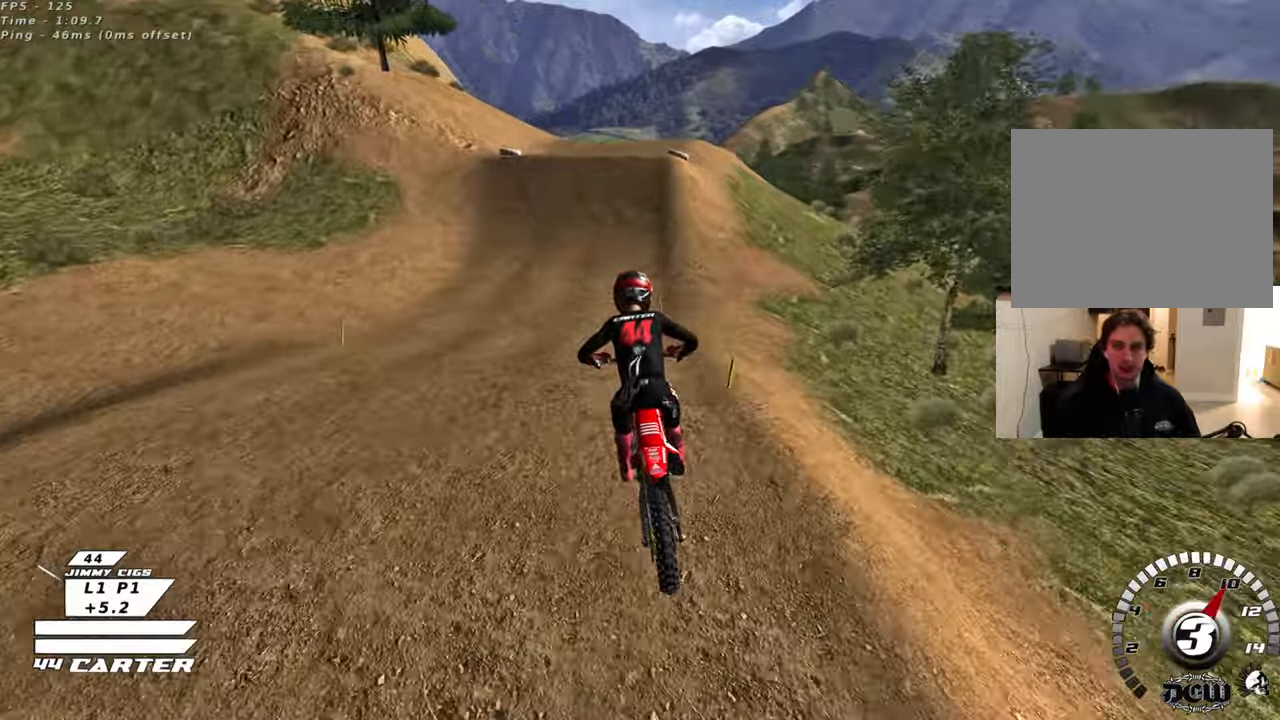
{"buttons": ["A", "R2"], "left_stick": "center", "right_stick": "center", "events": [[383, "A", "down"]]}
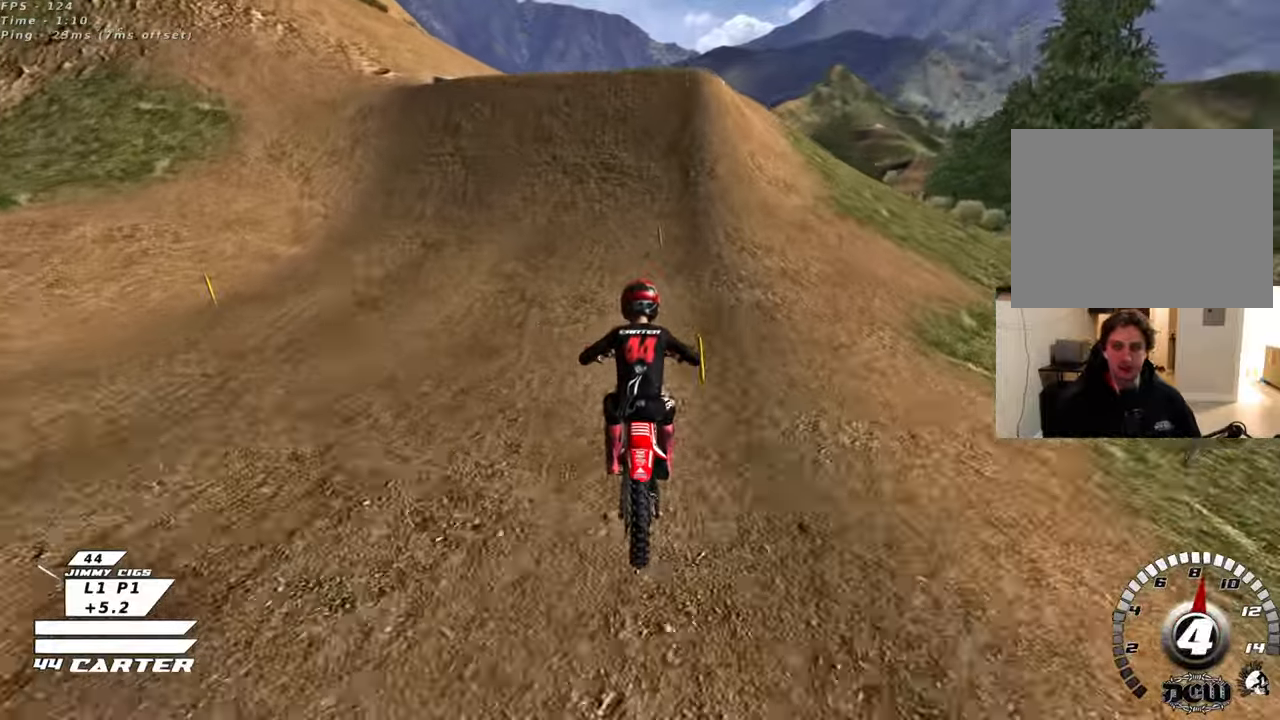
{"buttons": ["L2"], "left_stick": "up-right", "right_stick": "center", "events": [[17, "A", "up"], [67, "A", "down"], [133, "left_stick", "up-right"], [167, "A", "up"], [167, "R2", "up"], [233, "left_stick", "left"], [267, "L2", "down"], [317, "left_stick", "center"], [383, "left_stick", "up-right"]]}
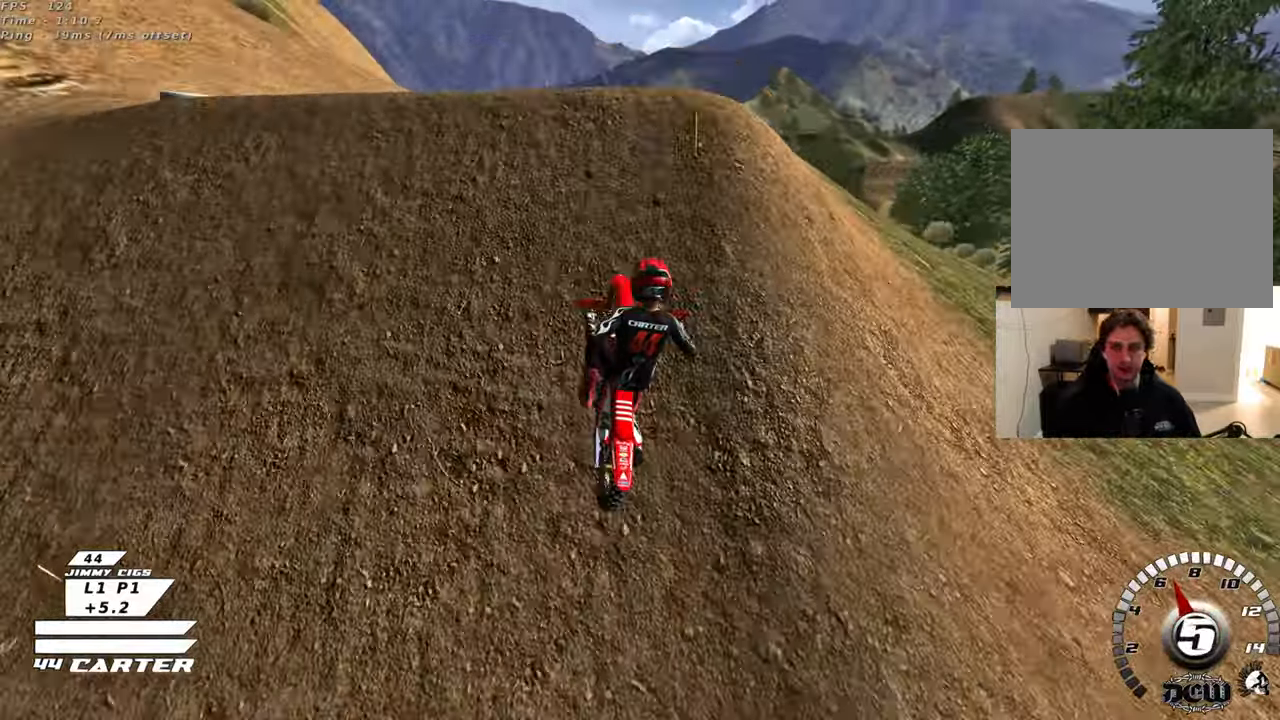
{"buttons": [], "left_stick": "down-left", "right_stick": "center", "events": [[67, "left_stick", "down-right"], [83, "L2", "up"], [167, "left_stick", "down-left"]]}
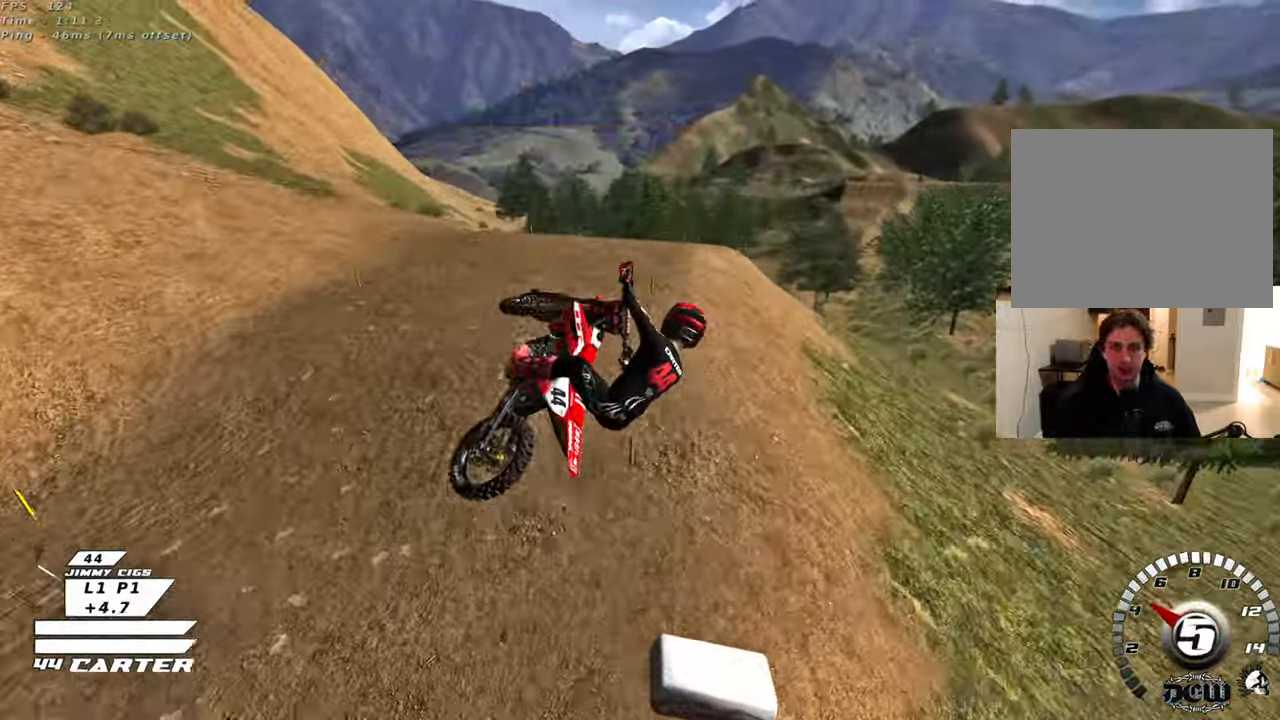
{"buttons": [], "left_stick": "down-right", "right_stick": "center", "events": [[100, "left_stick", "down-right"]]}
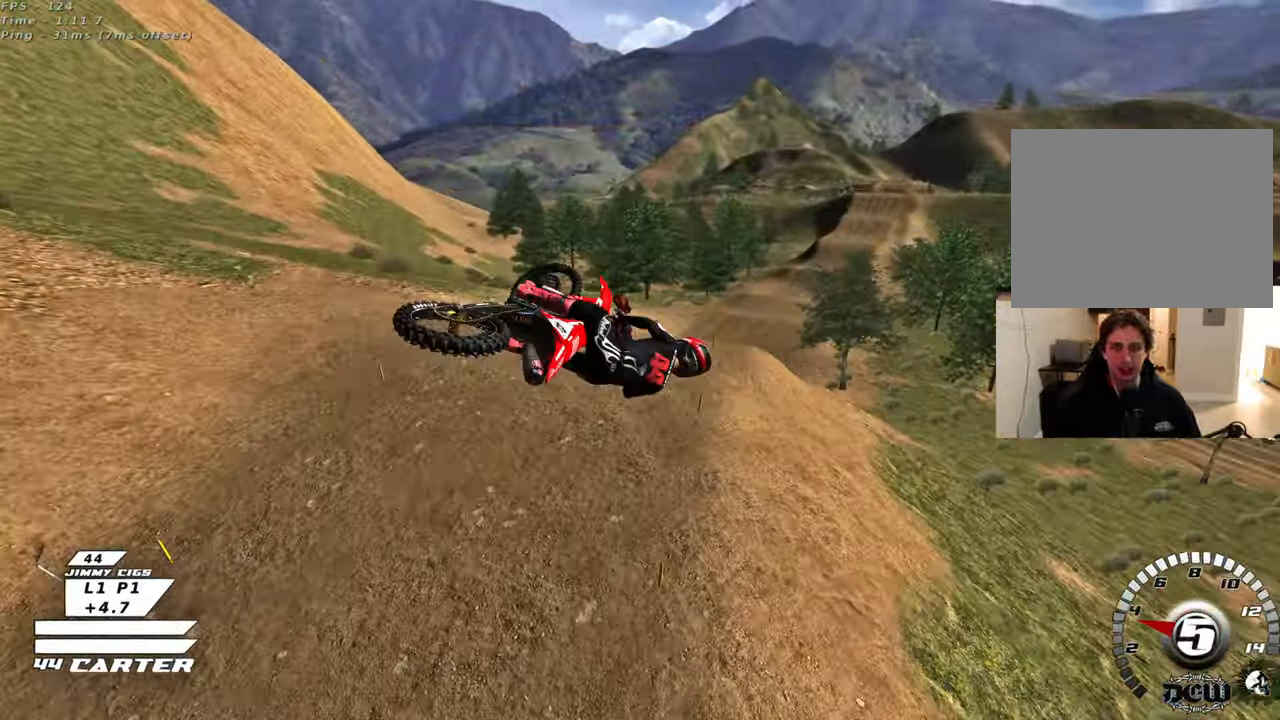
{"buttons": ["A", "R2"], "left_stick": "up", "right_stick": "center", "events": [[83, "left_stick", "left"], [167, "A", "down"], [250, "R2", "down"], [300, "left_stick", "up-left"], [350, "A", "up"], [500, "A", "down"], [500, "left_stick", "up"]]}
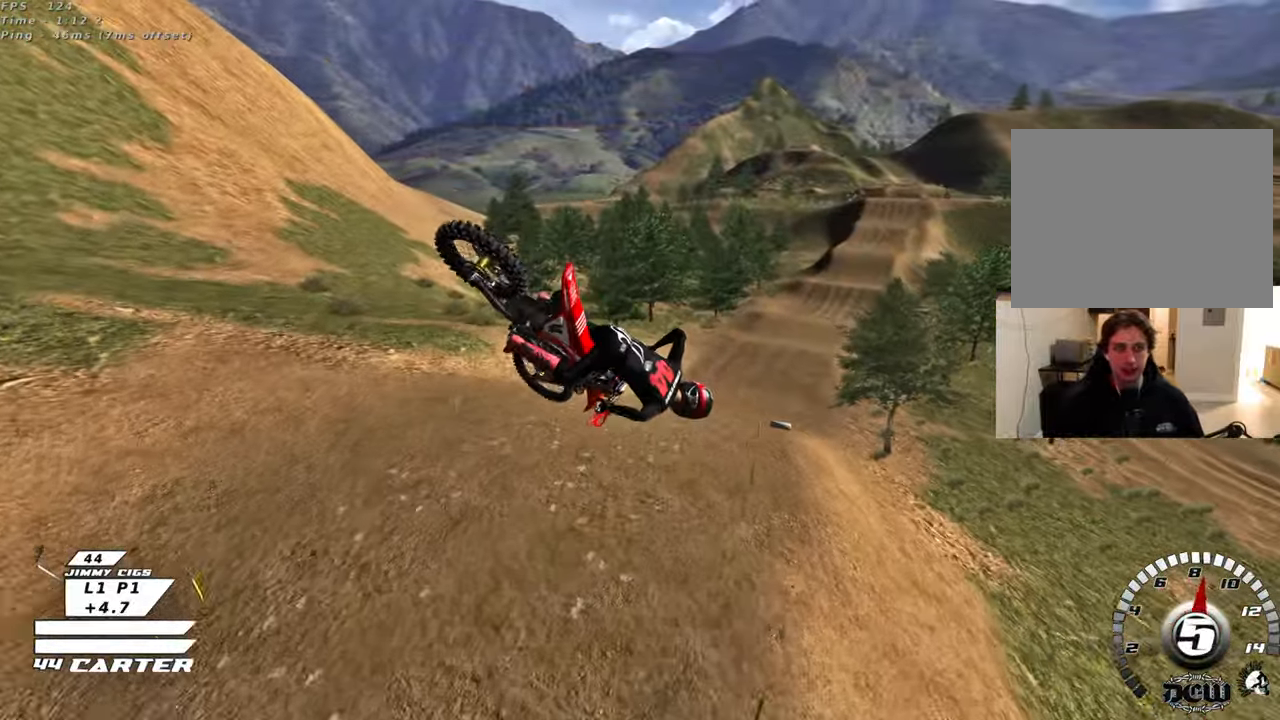
{"buttons": ["L1", "R1", "R2", "R3"], "left_stick": "down", "right_stick": "left", "events": [[133, "A", "up"], [433, "L1", "down"], [450, "left_stick", "center"], [467, "R3", "down"], [467, "right_stick", "left"], [483, "R1", "down"], [500, "left_stick", "down"]]}
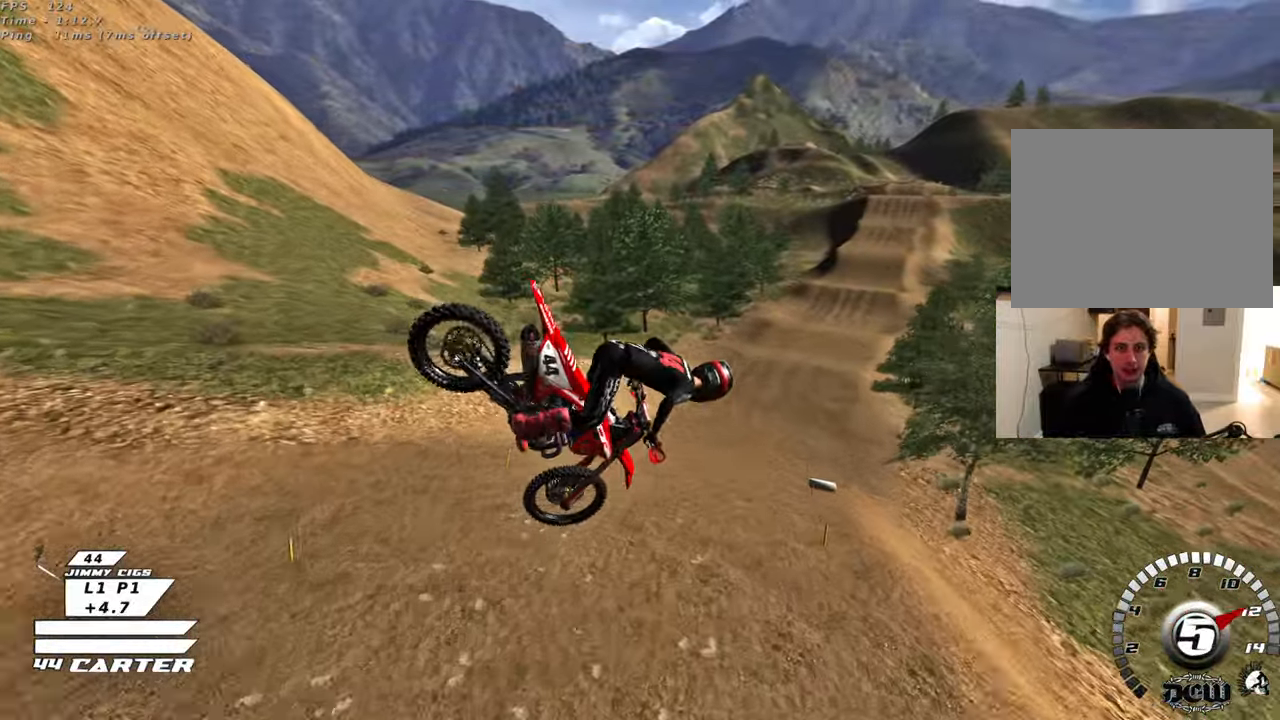
{"buttons": ["X", "R2"], "left_stick": "up-right", "right_stick": "center", "events": [[133, "R1", "up"], [233, "L1", "up"], [250, "R3", "up"], [283, "right_stick", "center"], [300, "left_stick", "down-right"], [417, "X", "down"], [483, "left_stick", "up-right"]]}
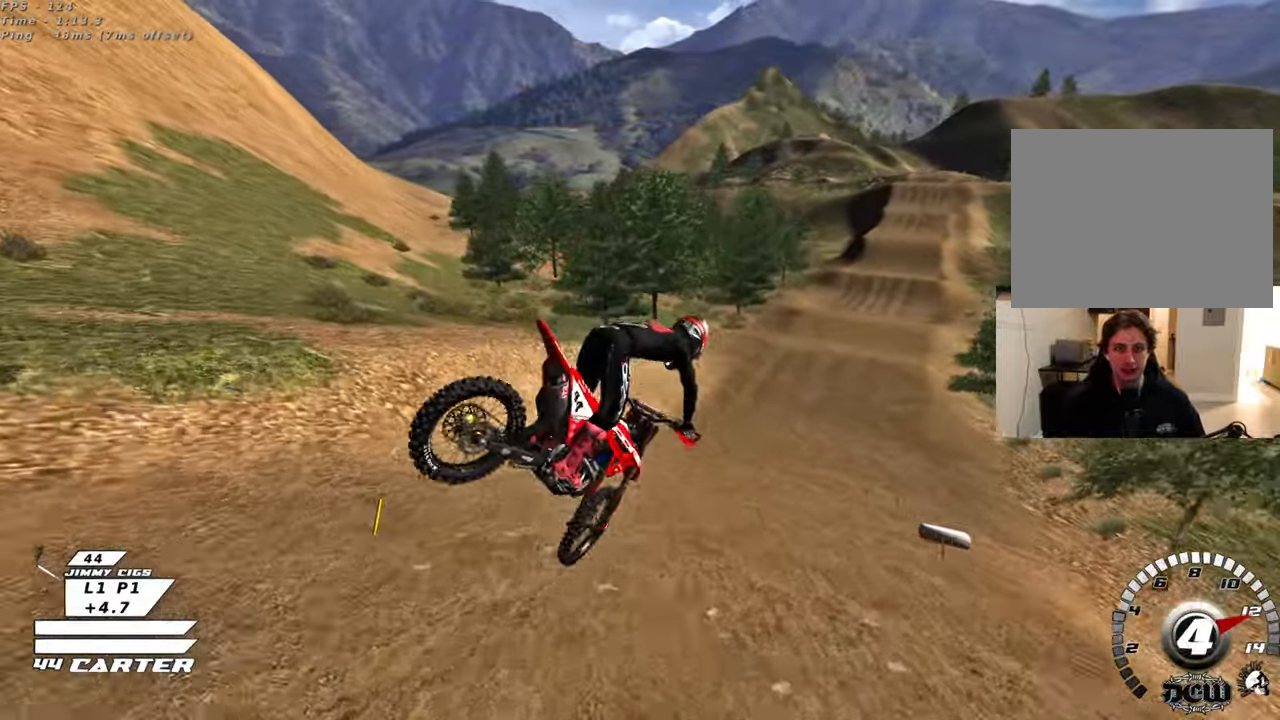
{"buttons": ["R2"], "left_stick": "down", "right_stick": "center", "events": [[17, "X", "up"], [83, "X", "down"], [183, "X", "up"], [350, "left_stick", "up-left"], [450, "left_stick", "down"]]}
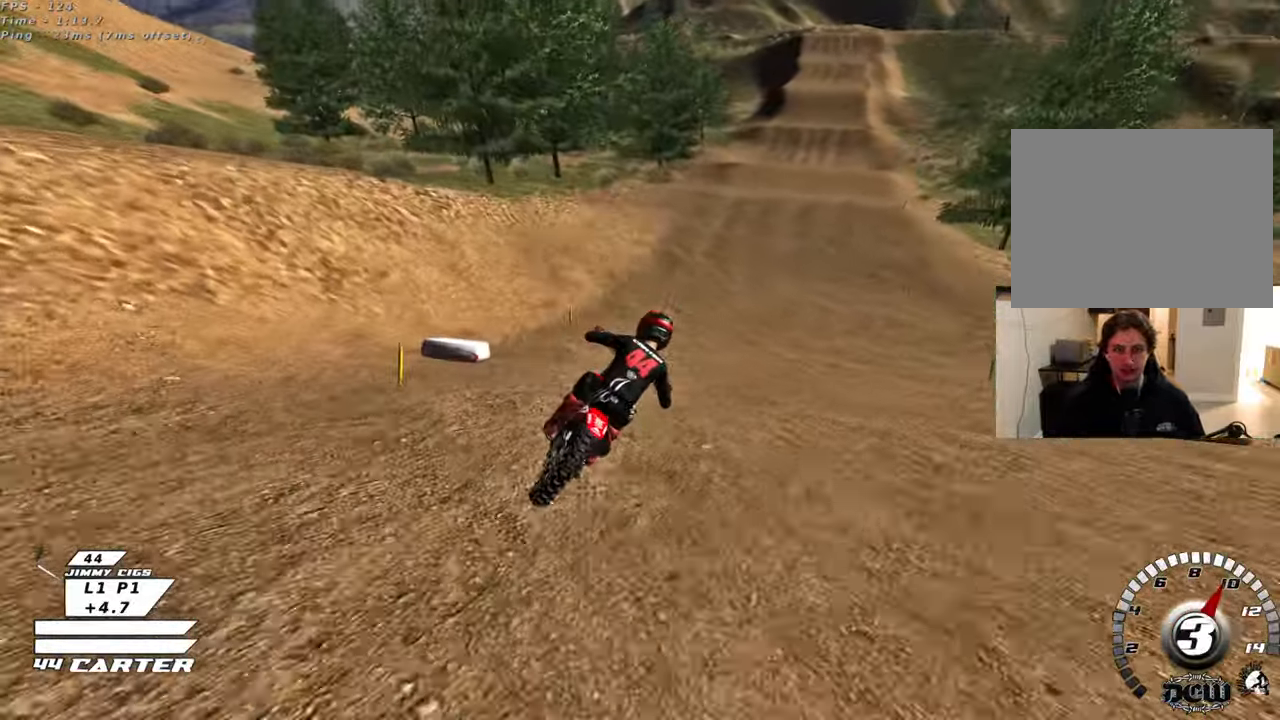
{"buttons": ["R2"], "left_stick": "down", "right_stick": "center", "events": [[167, "A", "down"], [333, "A", "up"]]}
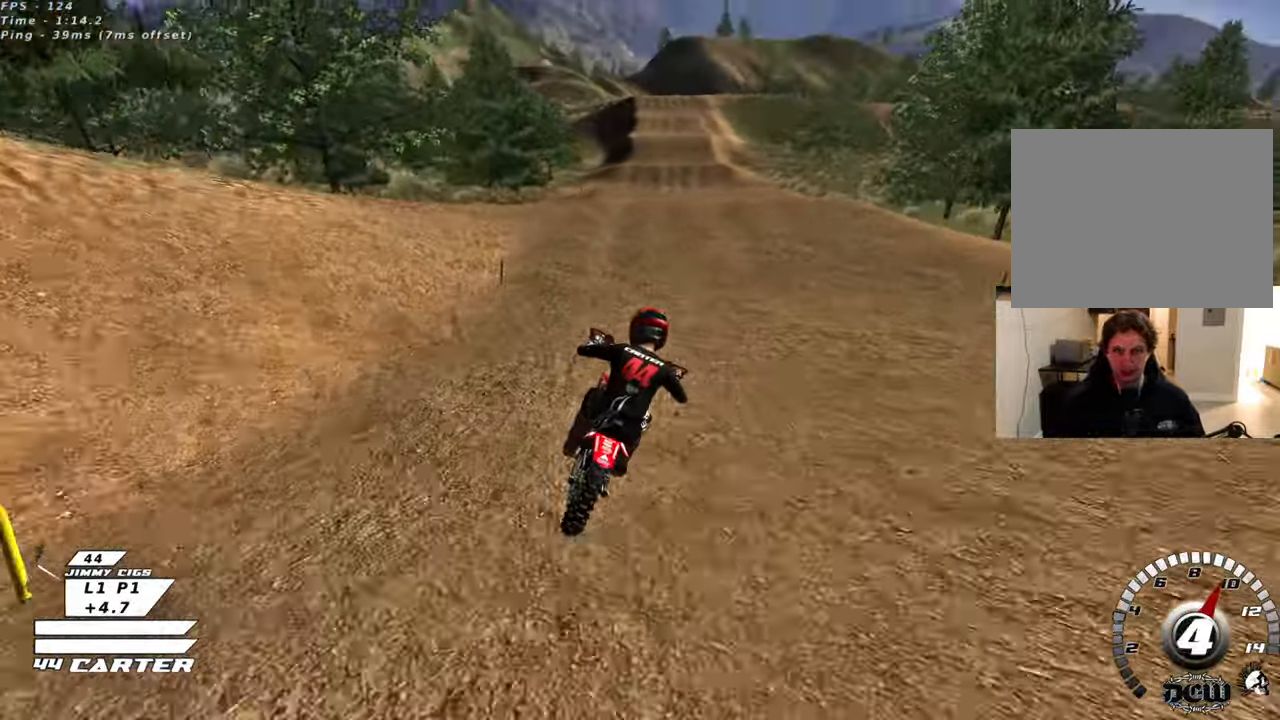
{"buttons": [], "left_stick": "center", "right_stick": "center", "events": [[167, "A", "down"], [233, "left_stick", "center"], [267, "A", "up"], [317, "left_stick", "up"], [383, "R2", "up"], [417, "left_stick", "center"]]}
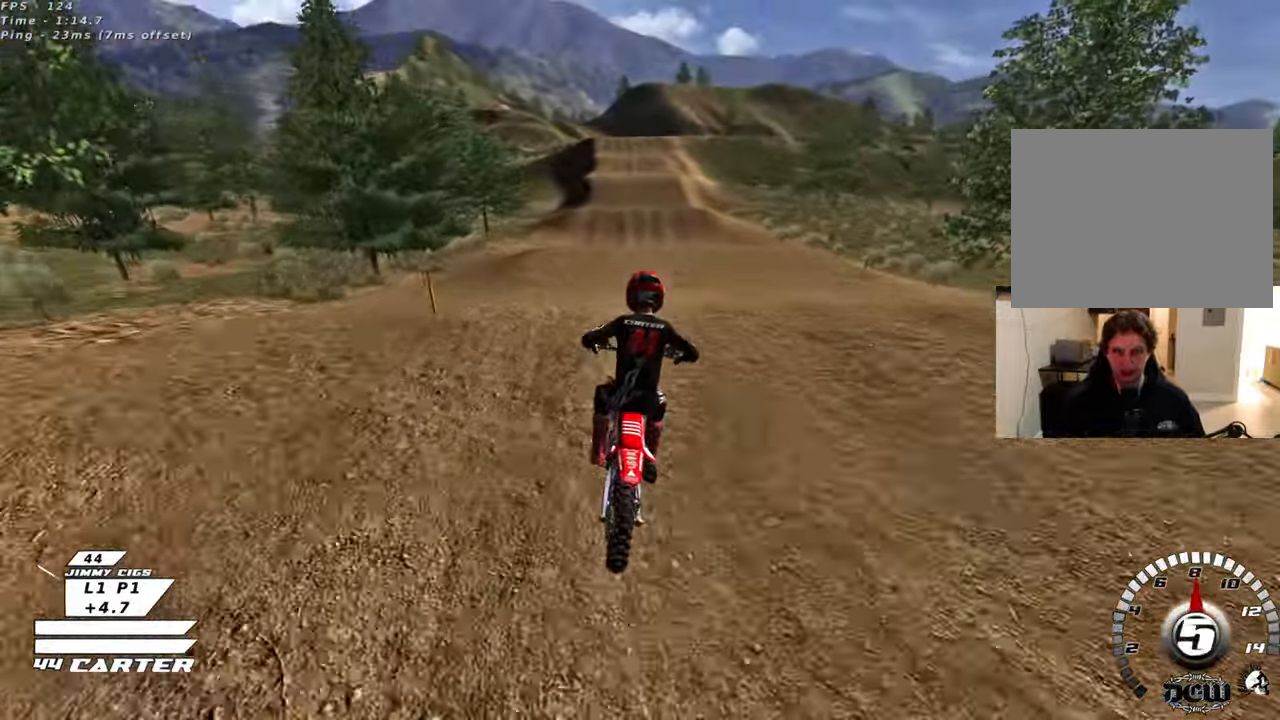
{"buttons": ["L1", "R1", "R2", "R3"], "left_stick": "down", "right_stick": "down-left", "events": [[17, "left_stick", "down"], [50, "X", "down"], [150, "X", "up"], [350, "right_stick", "down-left"], [383, "R2", "down"], [417, "R1", "down"], [433, "L1", "down"], [433, "R3", "down"]]}
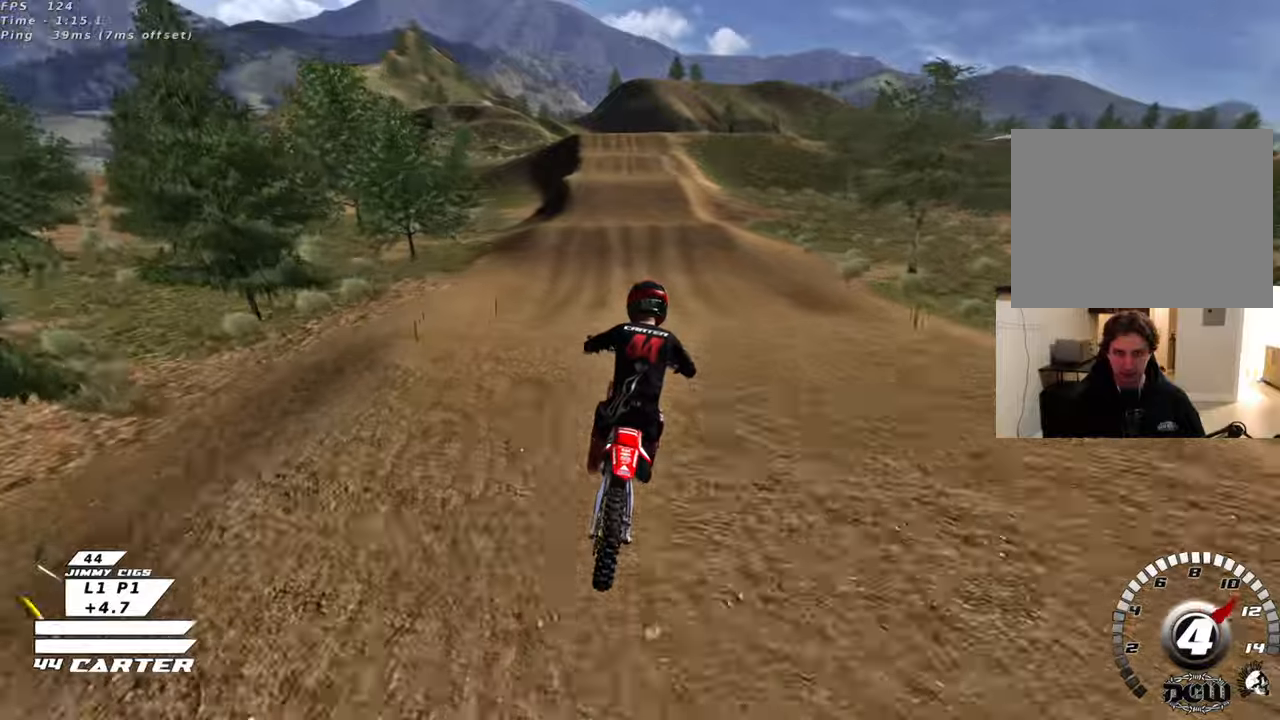
{"buttons": ["R2"], "left_stick": "up", "right_stick": "center", "events": [[183, "L1", "up"], [183, "R1", "up"], [317, "R3", "up"], [400, "right_stick", "center"], [450, "left_stick", "up"]]}
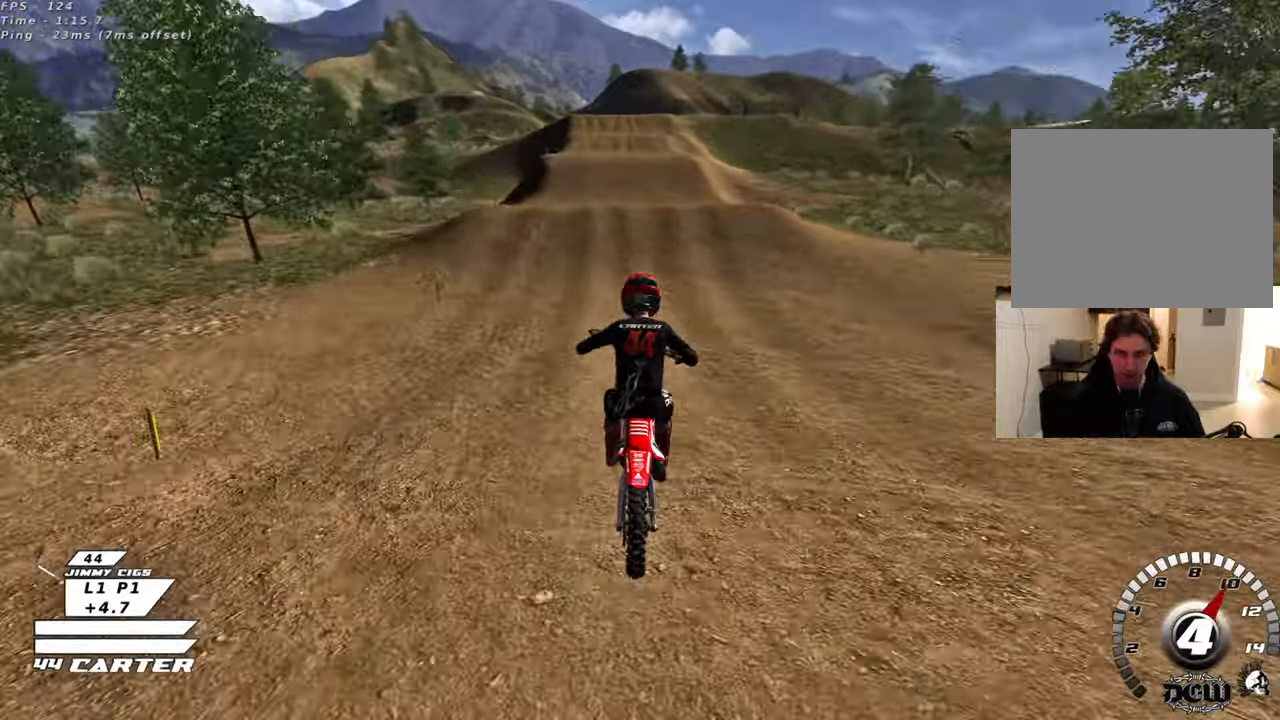
{"buttons": [], "left_stick": "up-left", "right_stick": "center", "events": [[33, "A", "down"], [167, "A", "up"], [183, "left_stick", "center"], [233, "A", "down"], [367, "A", "up"], [450, "left_stick", "up-left"], [500, "R2", "up"]]}
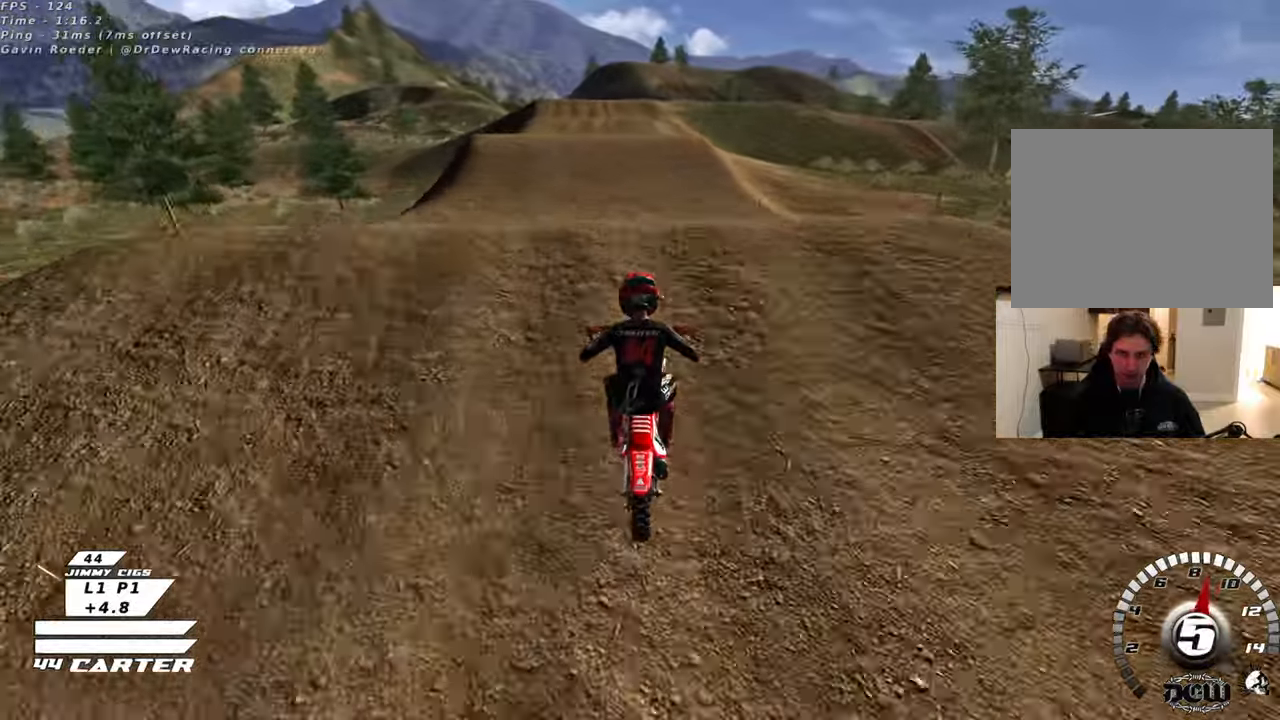
{"buttons": ["A", "R2"], "left_stick": "up", "right_stick": "center", "events": [[67, "left_stick", "down-right"], [250, "left_stick", "right"], [383, "R2", "down"], [417, "left_stick", "up"], [467, "A", "down"]]}
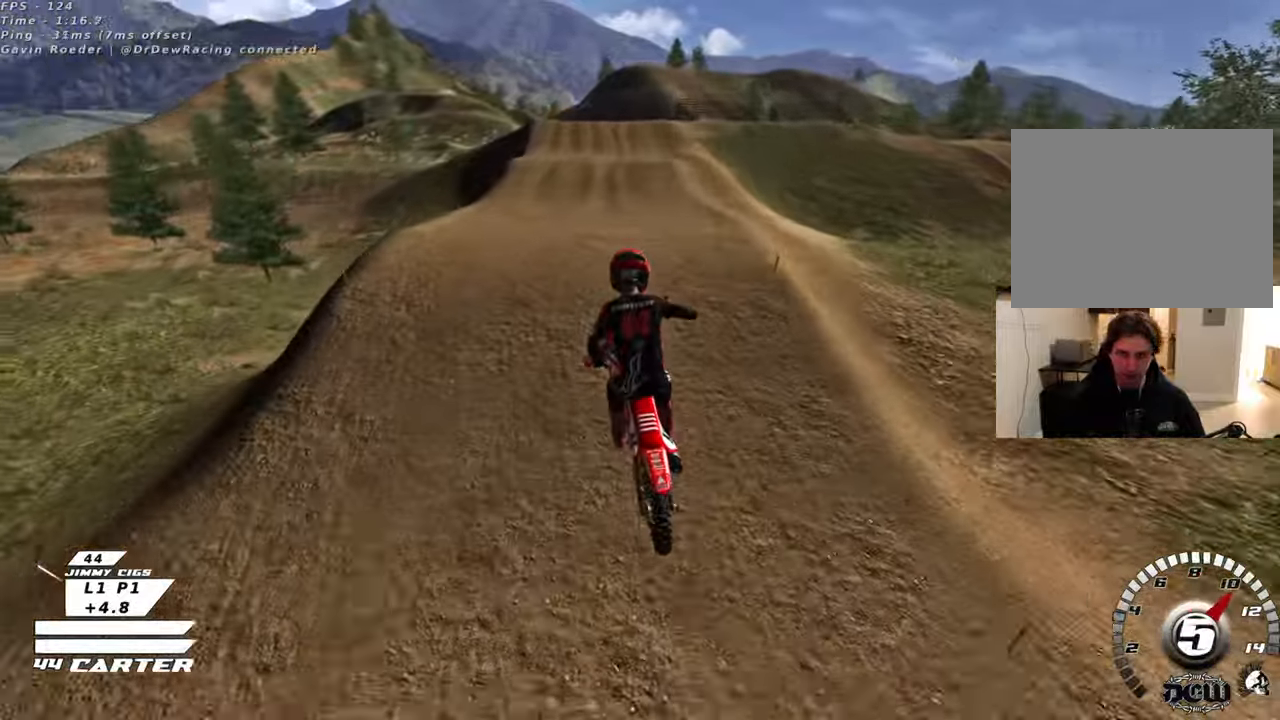
{"buttons": ["R2"], "left_stick": "up-left", "right_stick": "center", "events": [[50, "A", "up"], [50, "left_stick", "up-left"], [117, "L1", "down"], [233, "R1", "down"], [317, "L1", "up"], [333, "R1", "up"], [333, "X", "down"], [400, "X", "up"]]}
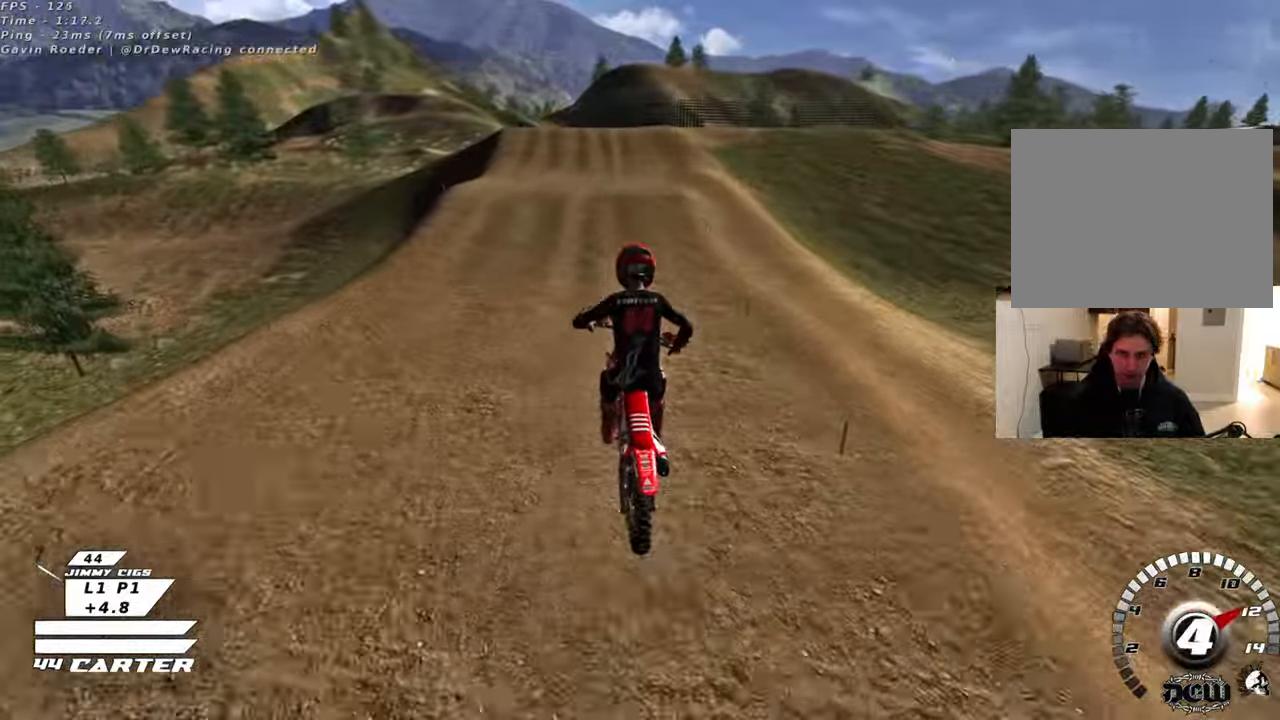
{"buttons": ["R2"], "left_stick": "up", "right_stick": "center", "events": [[33, "left_stick", "up"]]}
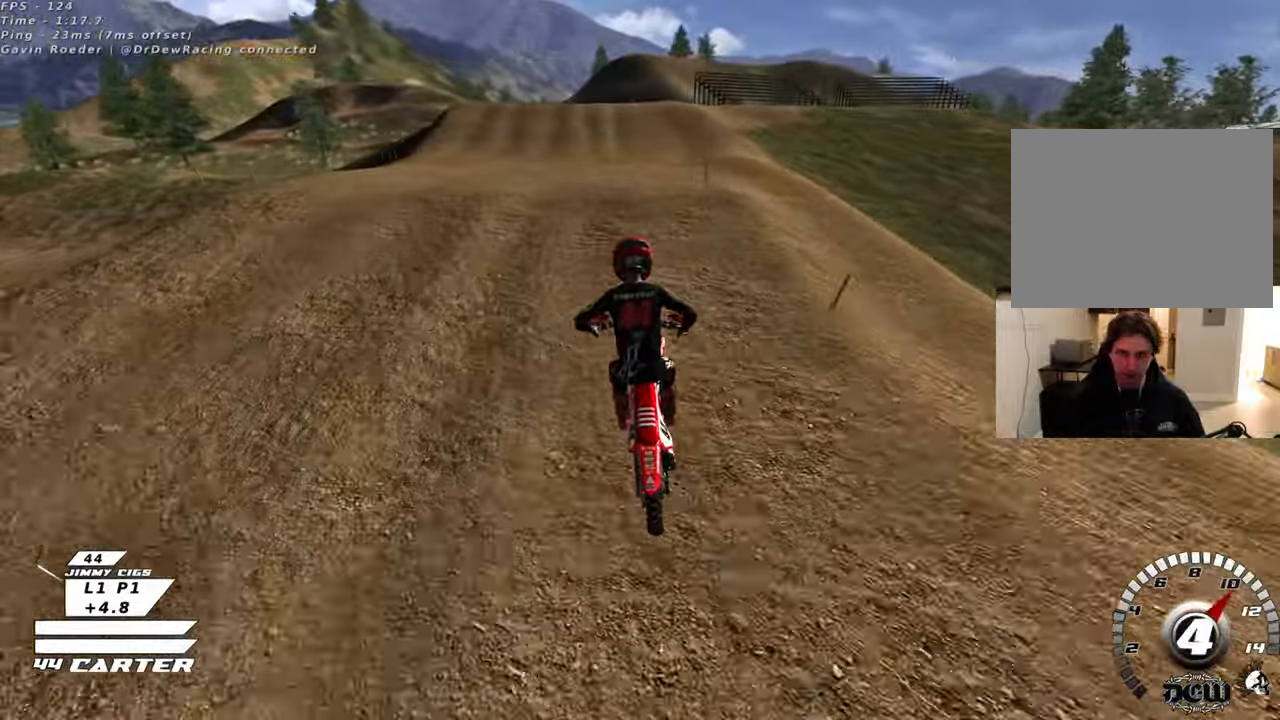
{"buttons": ["R2"], "left_stick": "down-right", "right_stick": "down-left", "events": [[200, "left_stick", "center"], [283, "left_stick", "down-right"], [450, "right_stick", "down-left"]]}
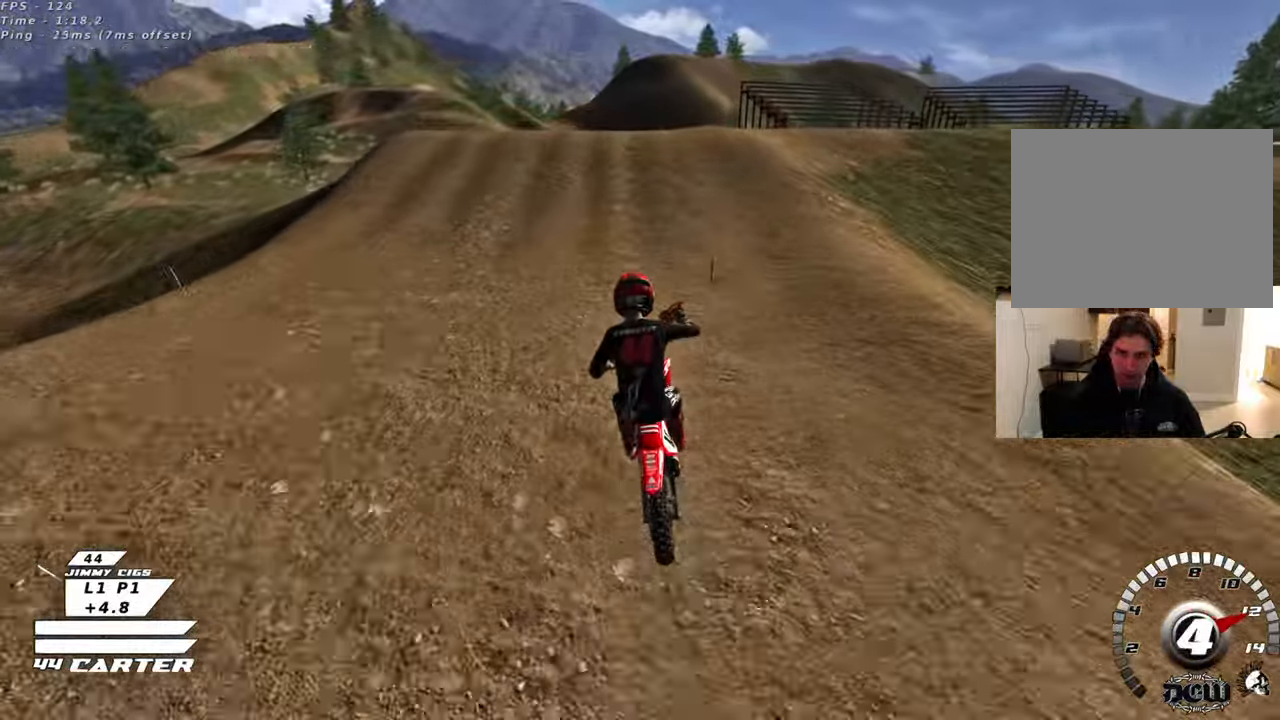
{"buttons": ["R2"], "left_stick": "up-left", "right_stick": "center", "events": [[33, "left_stick", "down-left"], [100, "right_stick", "left"], [150, "left_stick", "down-right"], [333, "left_stick", "down-left"], [400, "right_stick", "center"], [450, "left_stick", "up-left"]]}
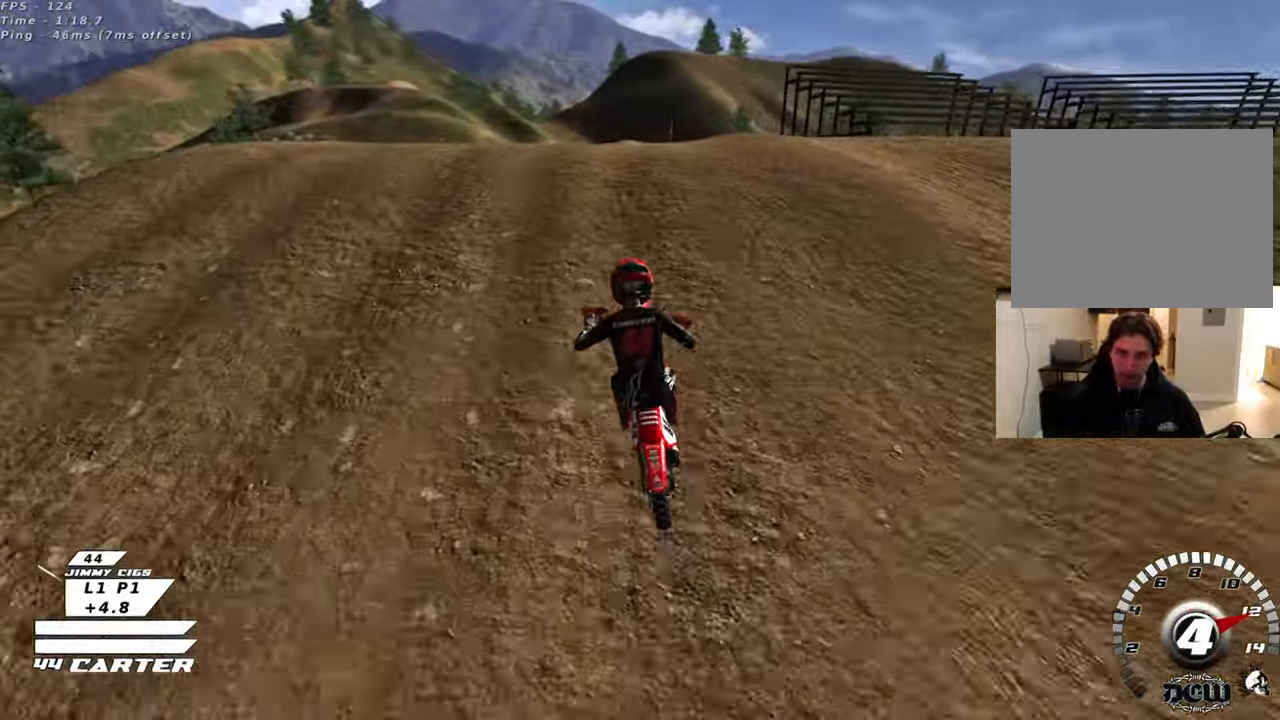
{"buttons": [], "left_stick": "up-left", "right_stick": "center", "events": [[150, "left_stick", "down-right"], [283, "A", "down"], [300, "left_stick", "up-left"], [367, "A", "up"], [383, "R2", "up"]]}
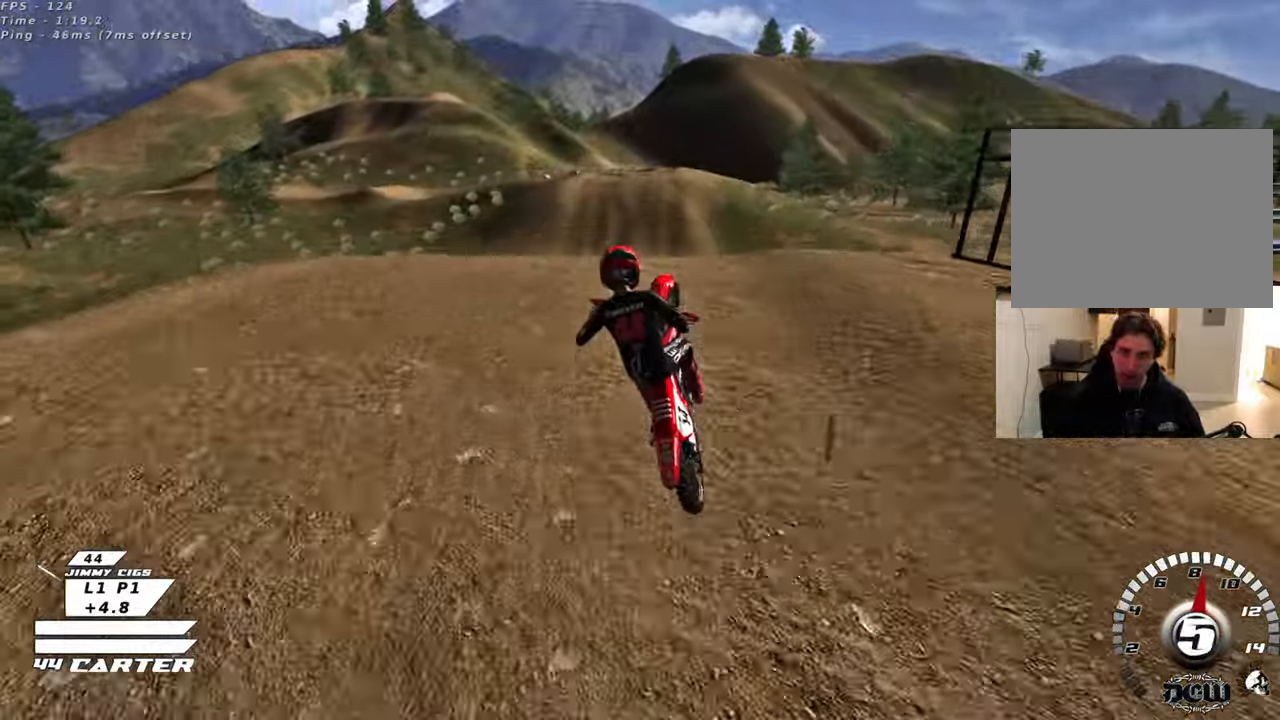
{"buttons": ["X"], "left_stick": "up", "right_stick": "center", "events": [[217, "left_stick", "up"], [467, "X", "down"]]}
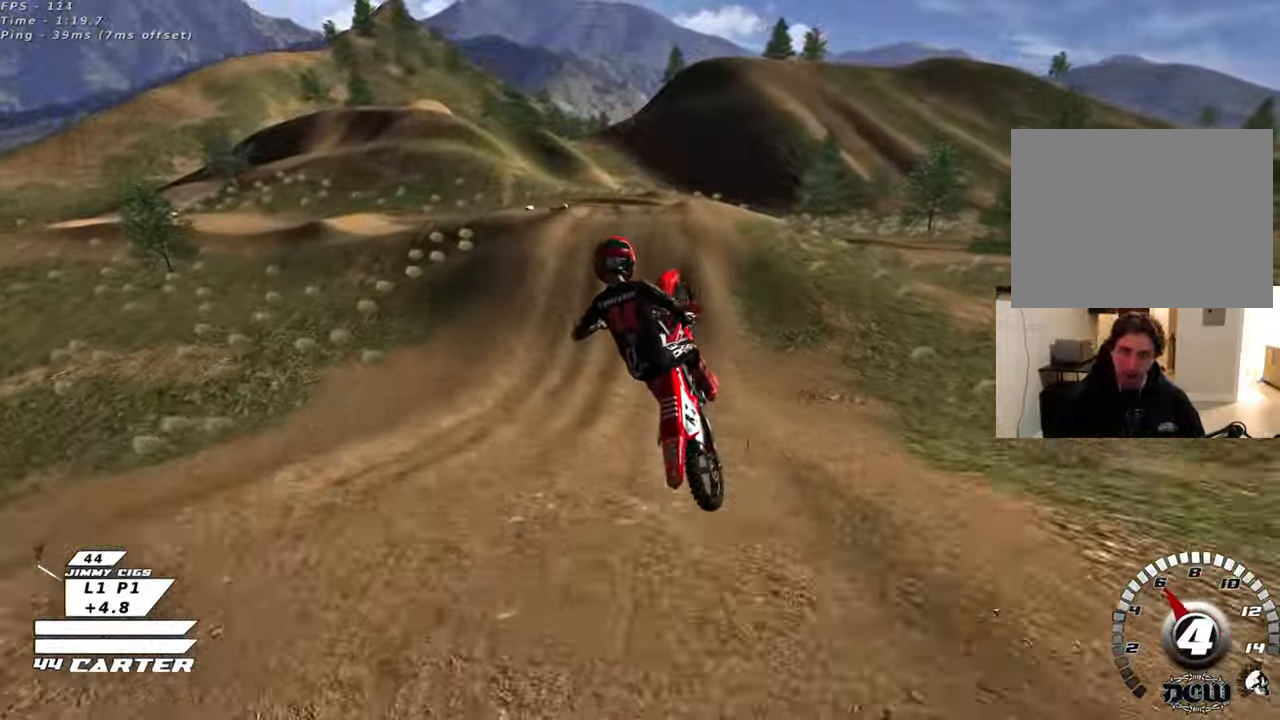
{"buttons": ["R2", "R3"], "left_stick": "center", "right_stick": "left", "events": [[83, "X", "up"], [283, "R2", "down"], [317, "R3", "down"], [317, "right_stick", "left"], [400, "left_stick", "center"]]}
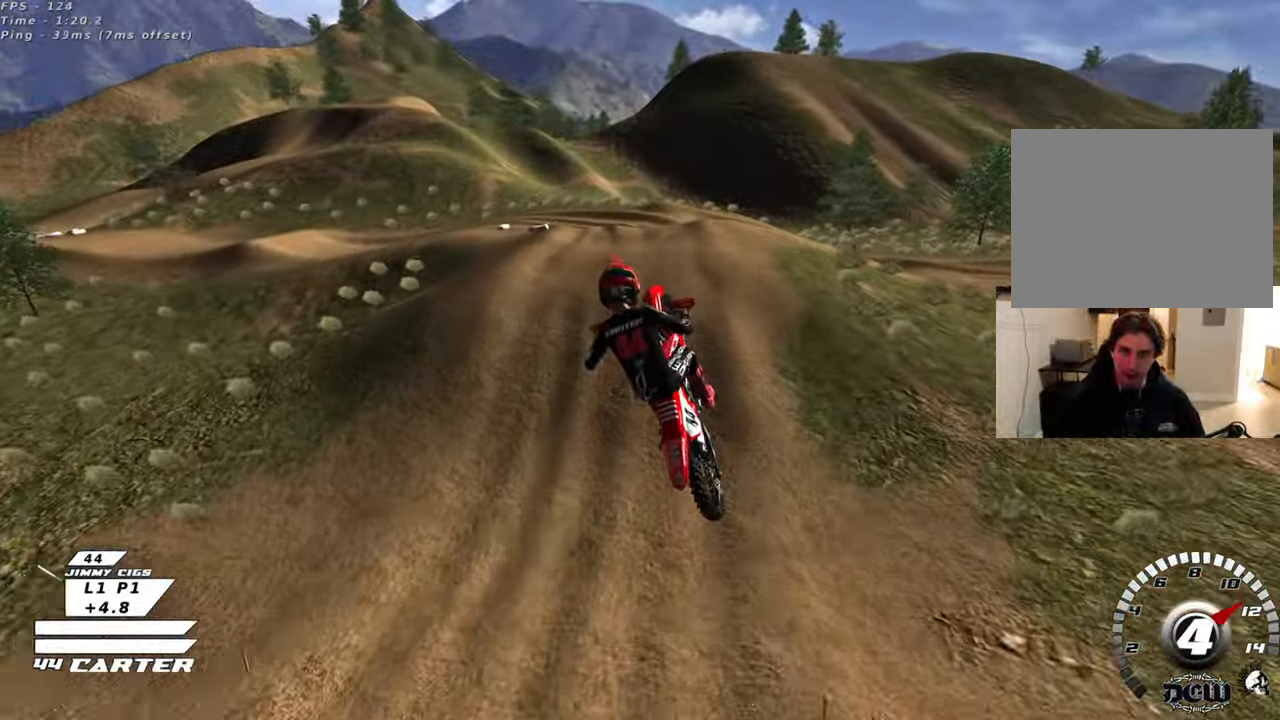
{"buttons": ["R3"], "left_stick": "up", "right_stick": "left", "events": [[33, "R2", "up"], [100, "left_stick", "up"], [200, "R2", "down"], [317, "R2", "up"]]}
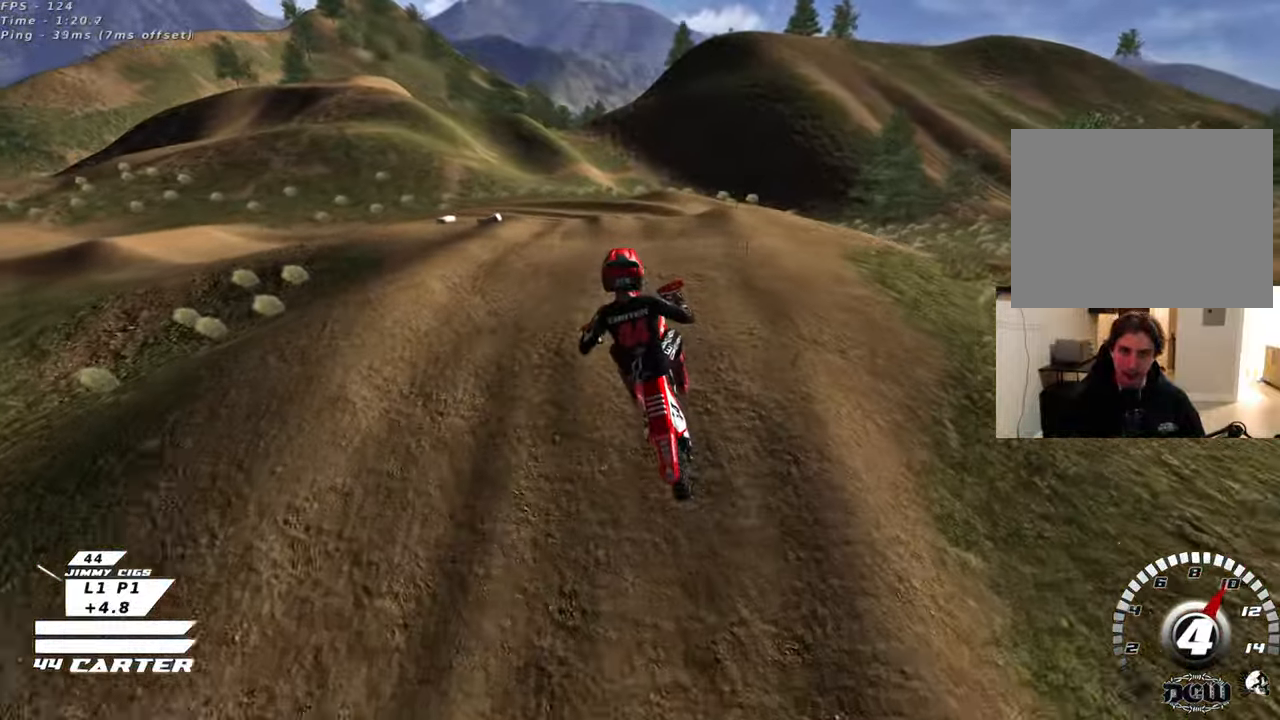
{"buttons": ["R3"], "left_stick": "down", "right_stick": "left", "events": [[367, "left_stick", "down"]]}
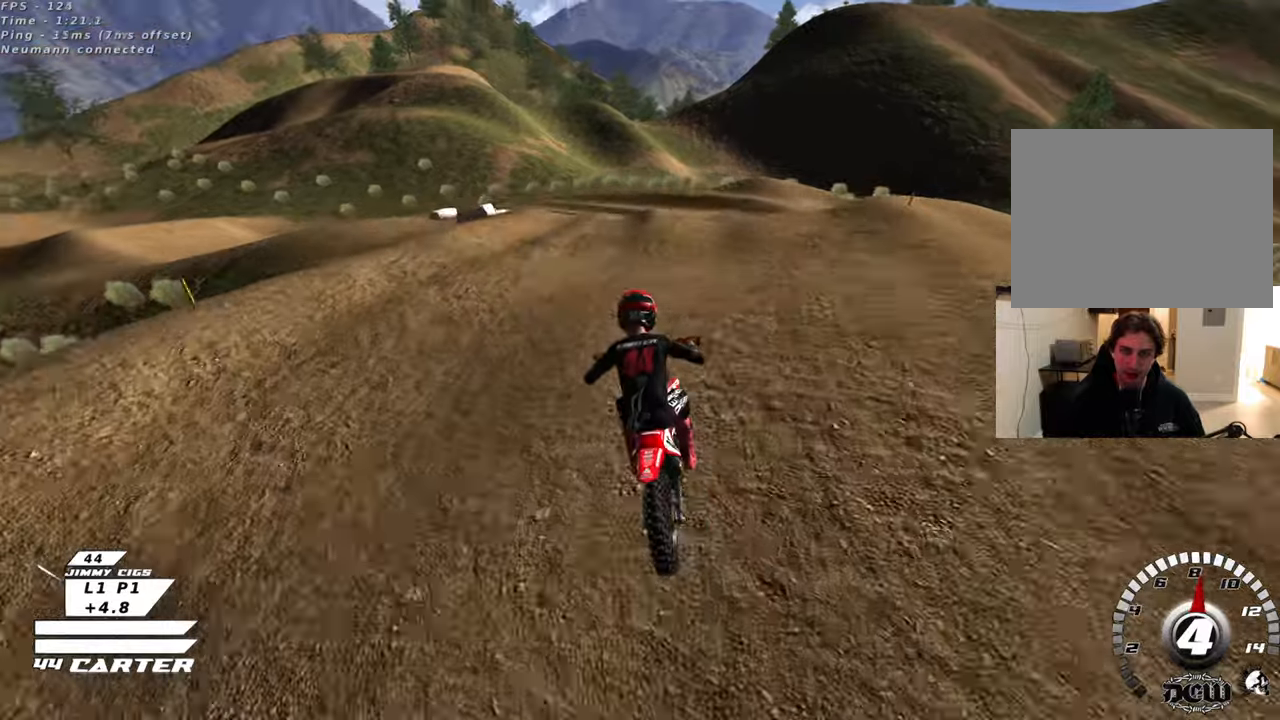
{"buttons": ["A", "R2"], "left_stick": "down", "right_stick": "center", "events": [[17, "R2", "down"], [133, "R3", "up"], [133, "right_stick", "center"], [300, "A", "down"], [433, "A", "up"], [500, "A", "down"]]}
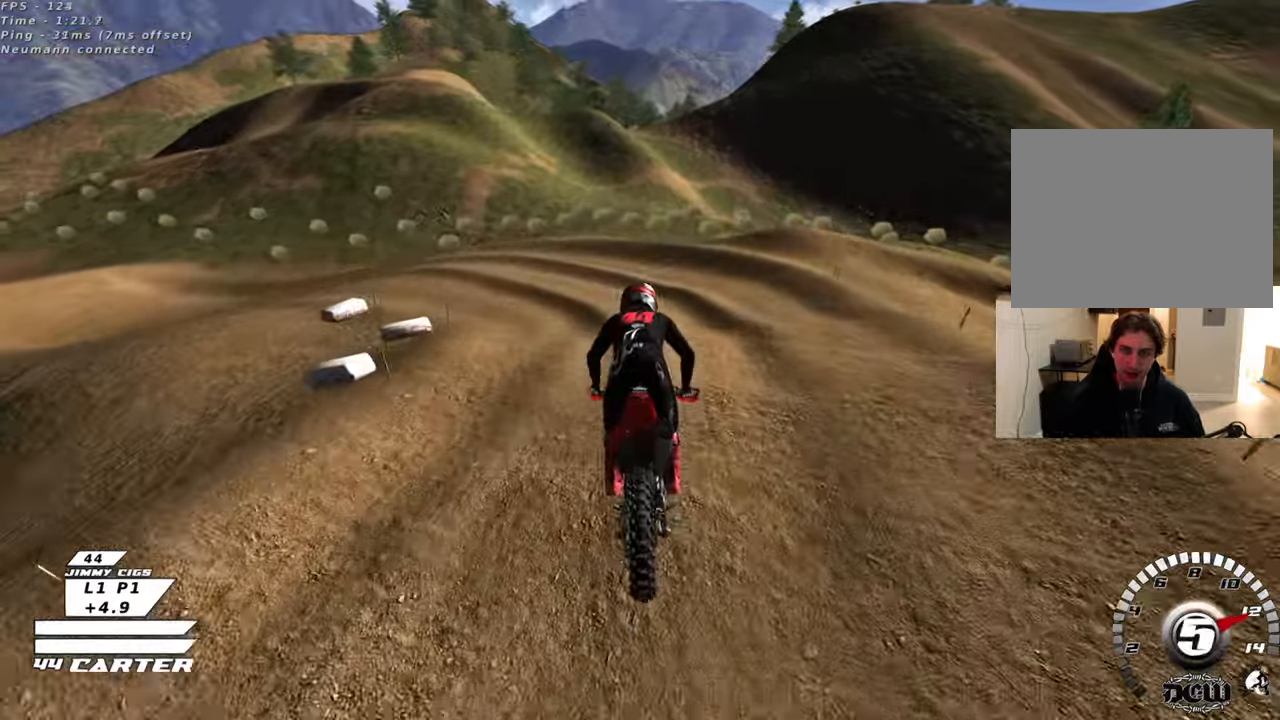
{"buttons": ["R2"], "left_stick": "up", "right_stick": "center", "events": [[133, "A", "up"], [183, "A", "down"], [317, "A", "up"], [383, "A", "down"], [483, "left_stick", "up"], [500, "A", "up"]]}
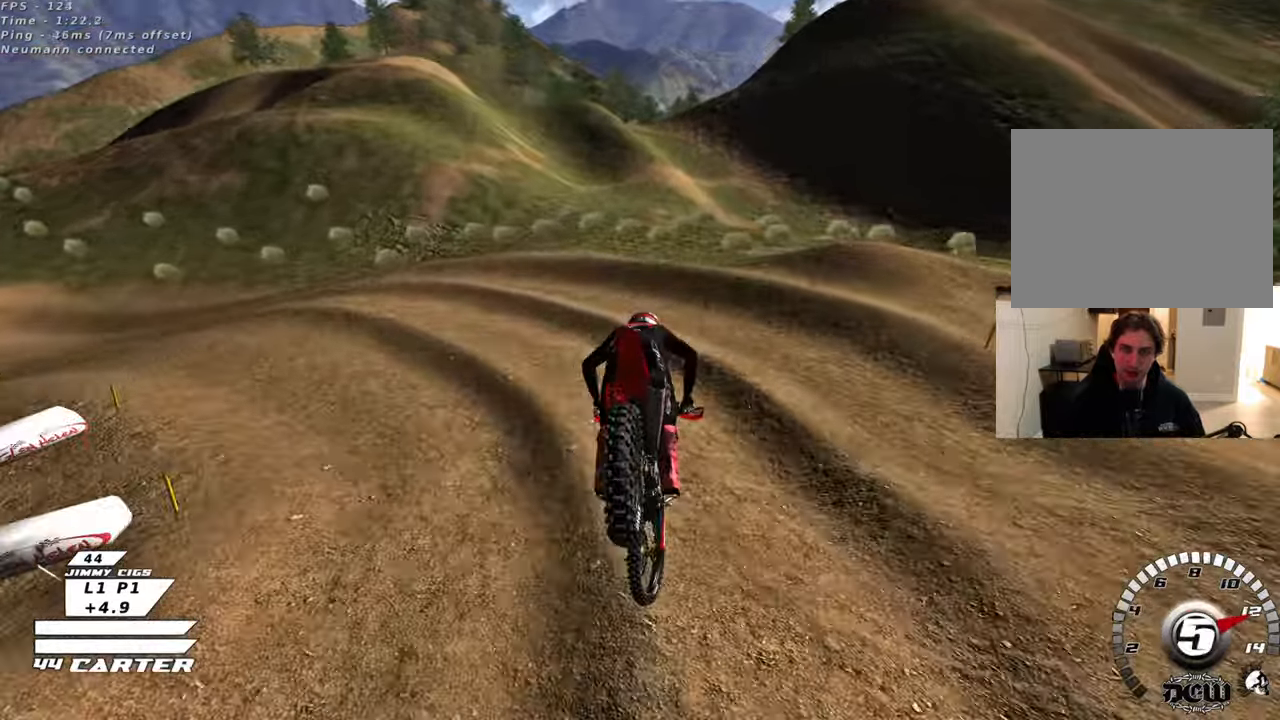
{"buttons": [], "left_stick": "up", "right_stick": "center", "events": [[67, "A", "down"], [183, "A", "up"], [267, "R2", "up"]]}
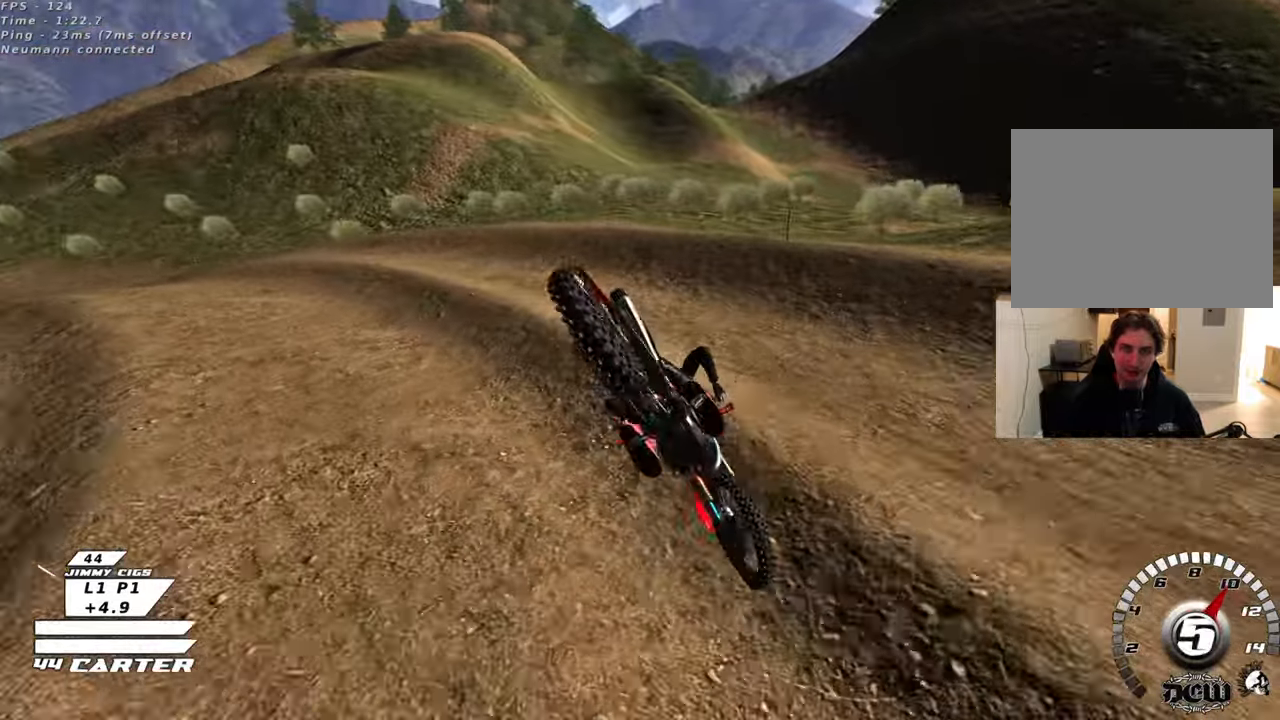
{"buttons": [], "left_stick": "up", "right_stick": "center", "events": []}
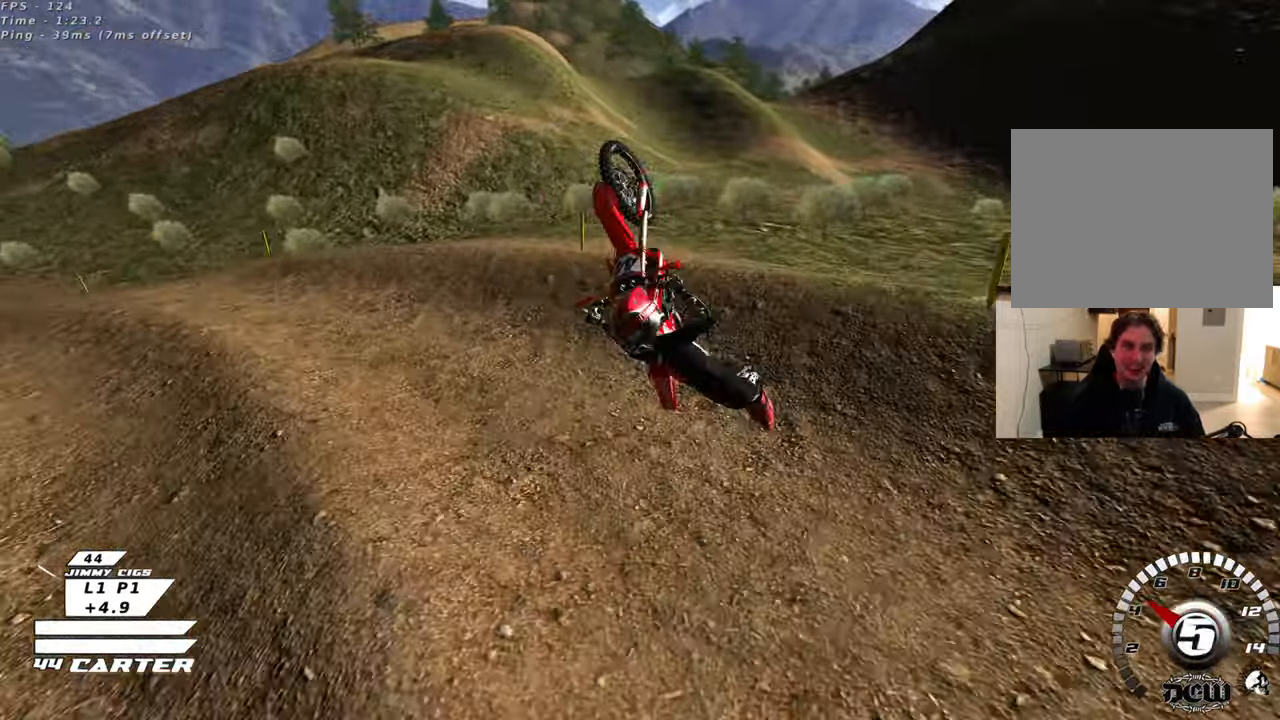
{"buttons": ["B"], "left_stick": "down-right", "right_stick": "center", "events": [[83, "left_stick", "center"], [267, "left_stick", "down-right"], [500, "B", "down"]]}
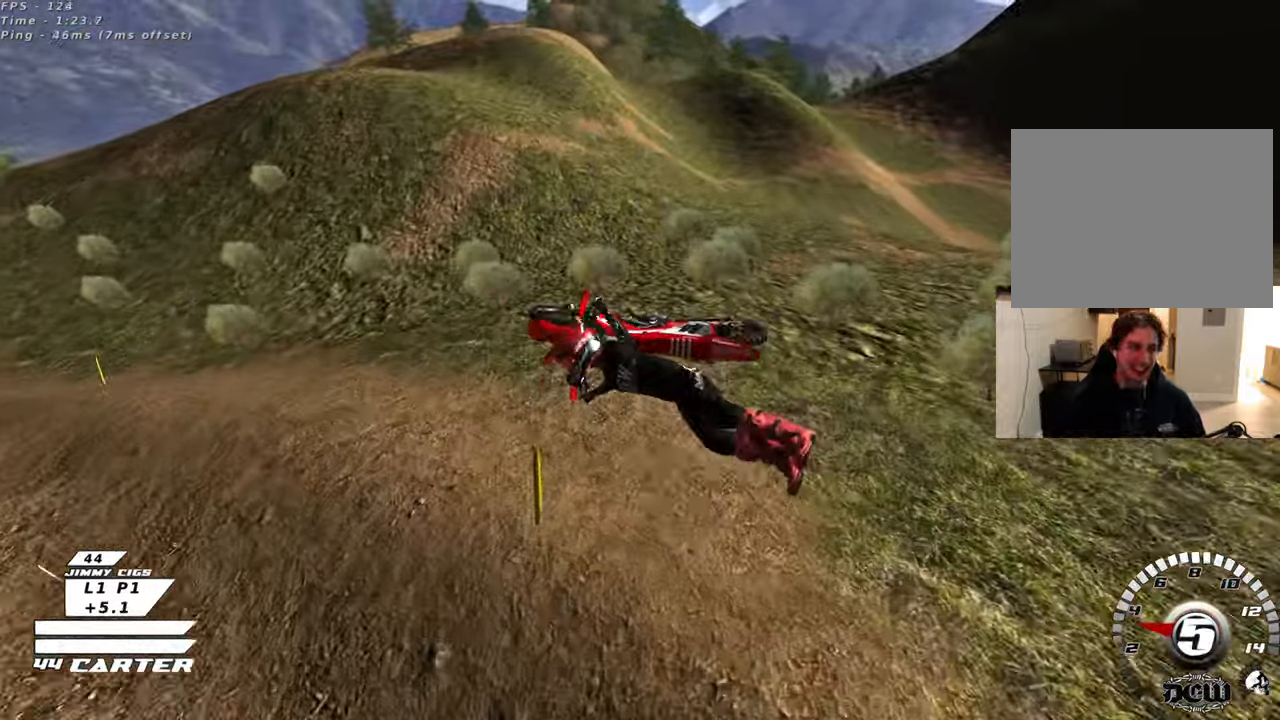
{"buttons": ["L2"], "left_stick": "center", "right_stick": "center", "events": [[17, "left_stick", "center"], [150, "B", "up"], [483, "L2", "down"]]}